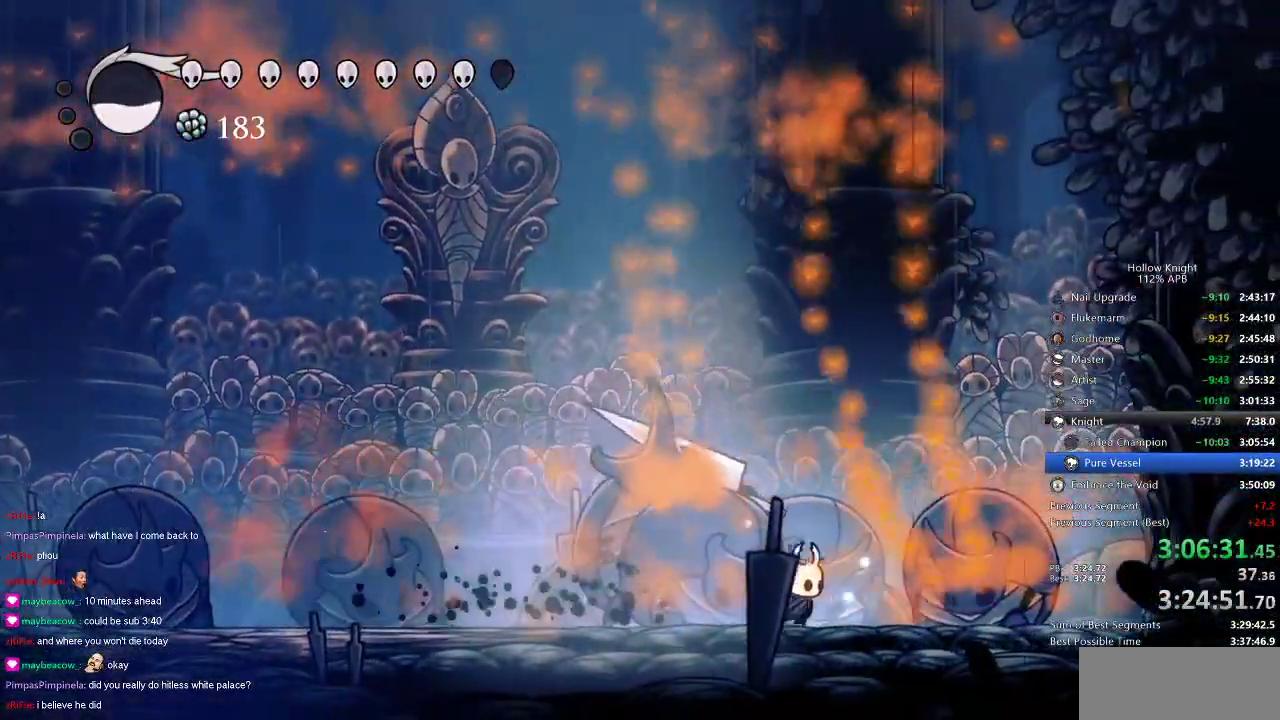
Gameplay with keyboard; each line is a JSON object with the keys held at the frame after it. "events" lists presses ("down") and releases ("up") of "cdash", "dash", "dnail", "down", "heal", "inv", "jump", "left", "nail", "right", "spell" and "up" between this image and that frame as [ms after this image, input, new state], when the widget could be followed in between. No other keys are recorded. Mouse input is not recorded. Key names are as the overlay labels them; some are game actions (e.g. jump) rather than physical keys.
{"keys": ["nail", "right"], "events": [[250, "dash", "down"], [400, "dash", "up"]]}
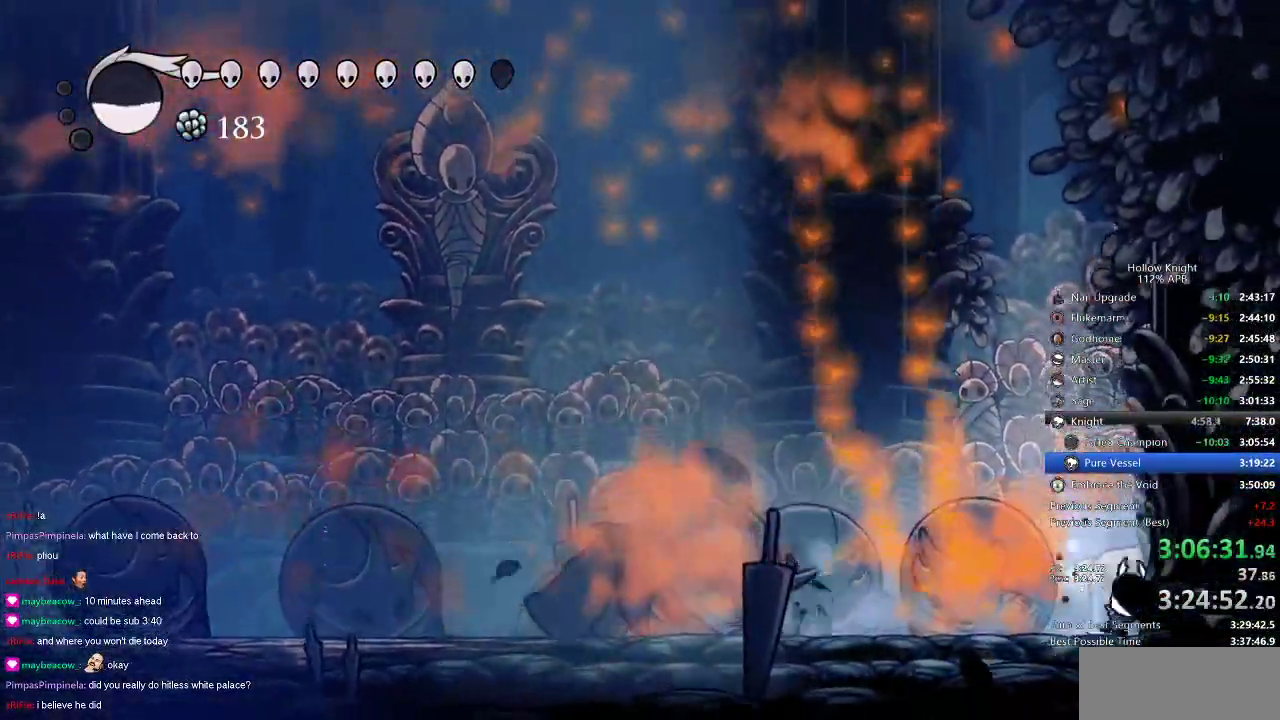
{"keys": ["nail"], "events": [[133, "left", "down"], [166, "right", "up"], [250, "left", "up"], [450, "left", "down"], [483, "left", "up"]]}
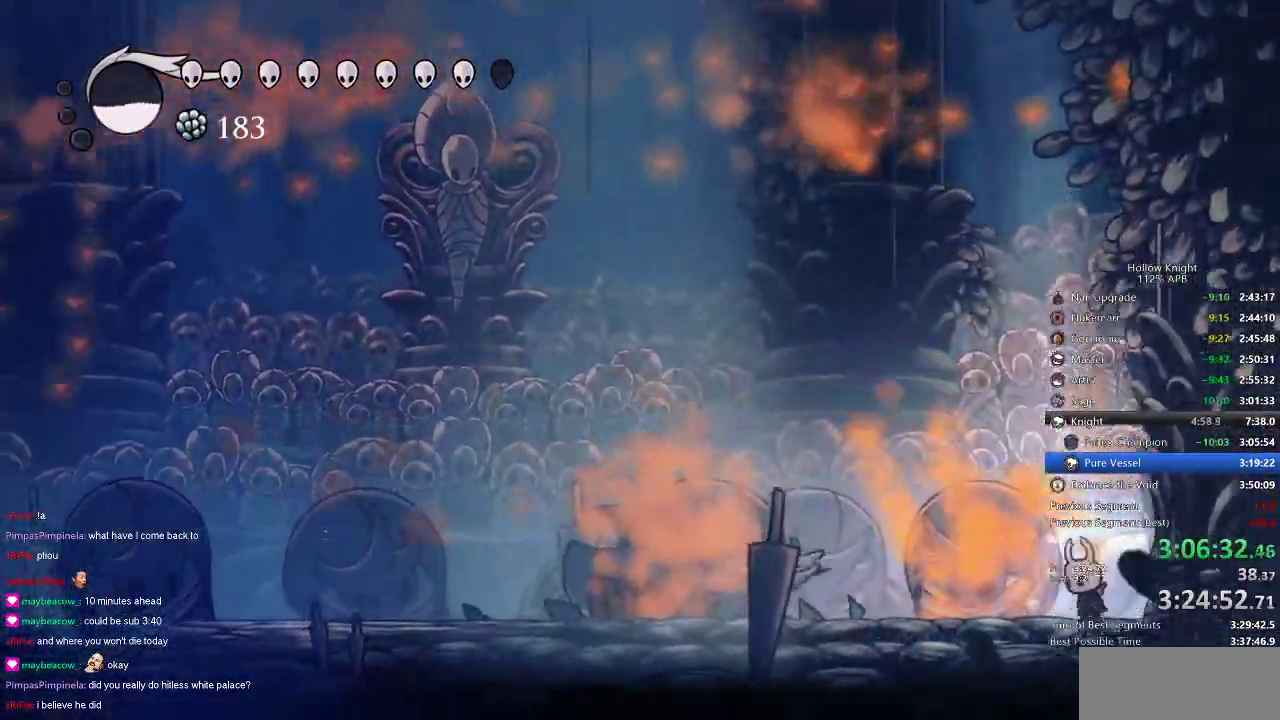
{"keys": ["nail"], "events": [[283, "right", "down"], [416, "left", "down"], [416, "right", "up"], [500, "left", "up"]]}
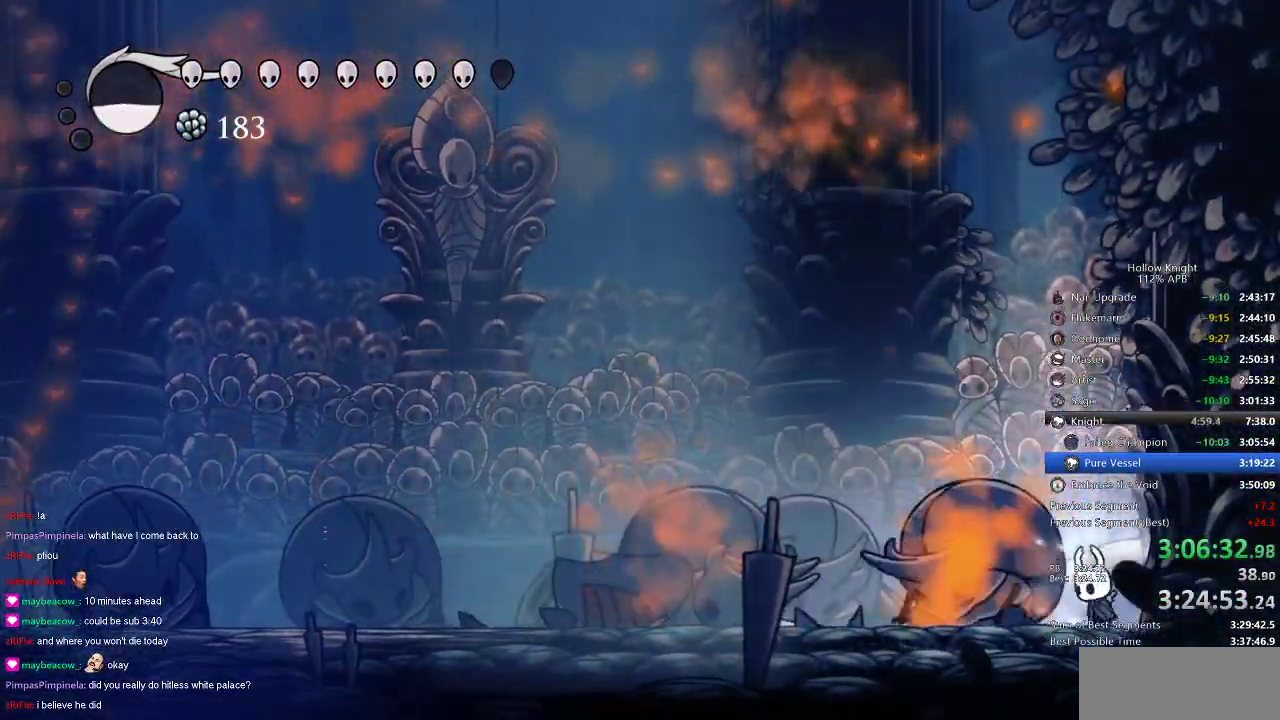
{"keys": ["nail"], "events": []}
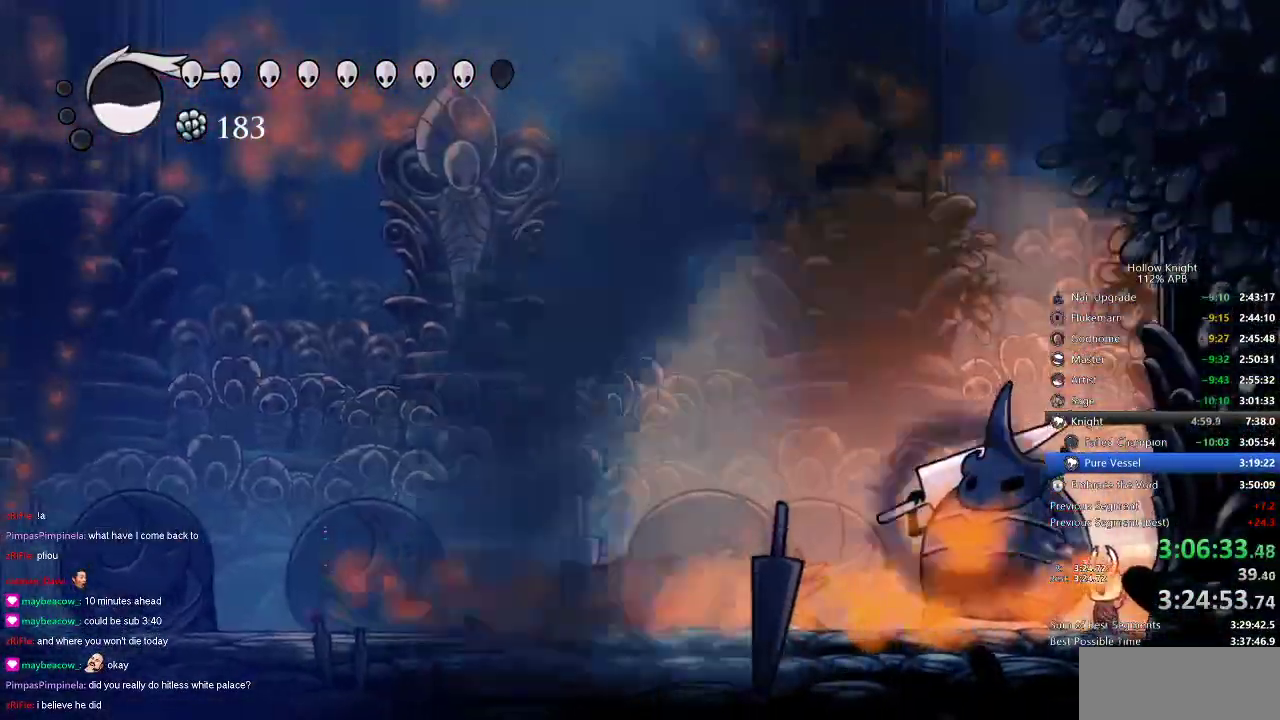
{"keys": ["nail"], "events": []}
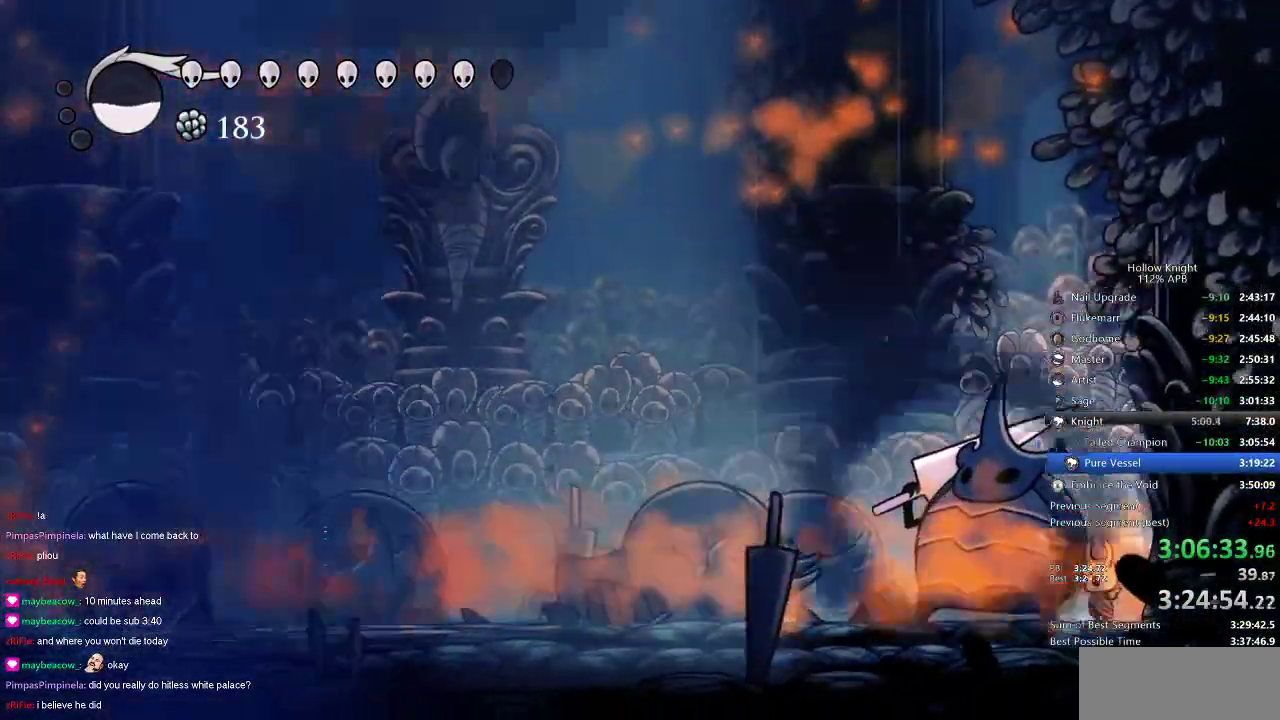
{"keys": [], "events": [[283, "nail", "up"]]}
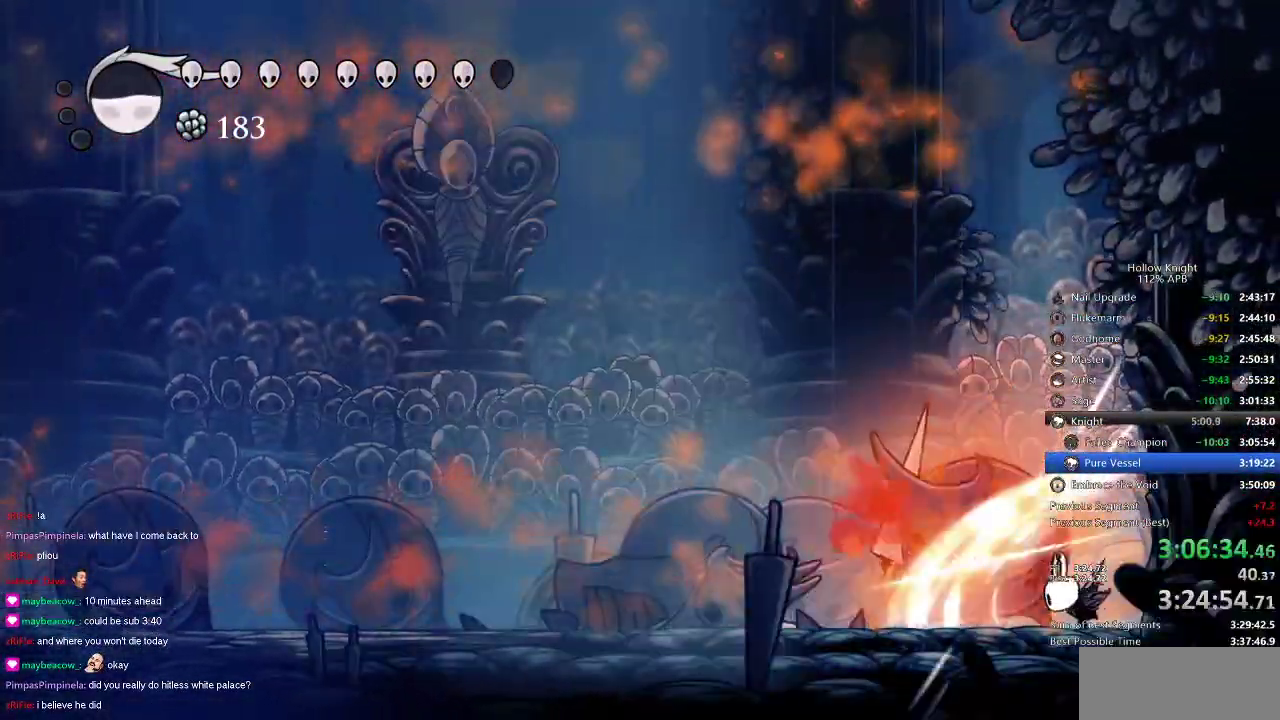
{"keys": [], "events": [[383, "nail", "down"], [433, "nail", "up"]]}
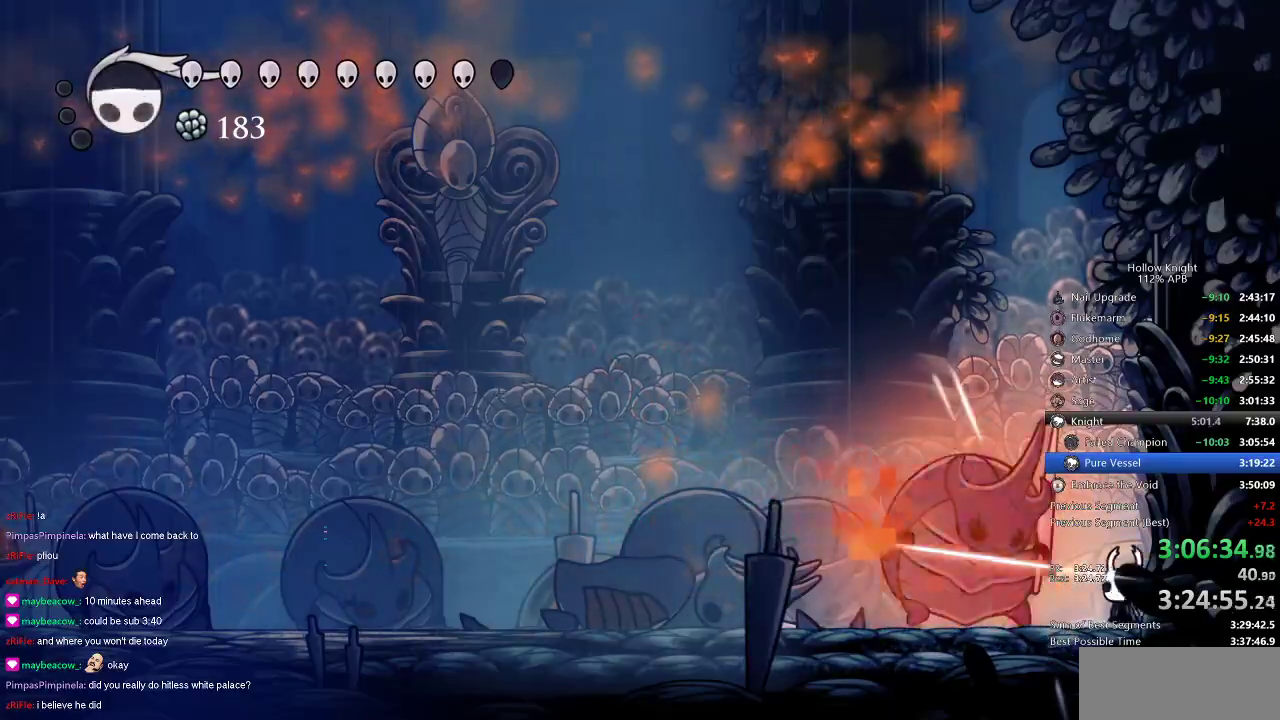
{"keys": ["left", "nail"], "events": [[33, "left", "down"], [183, "nail", "down"], [216, "nail", "up"], [450, "nail", "down"]]}
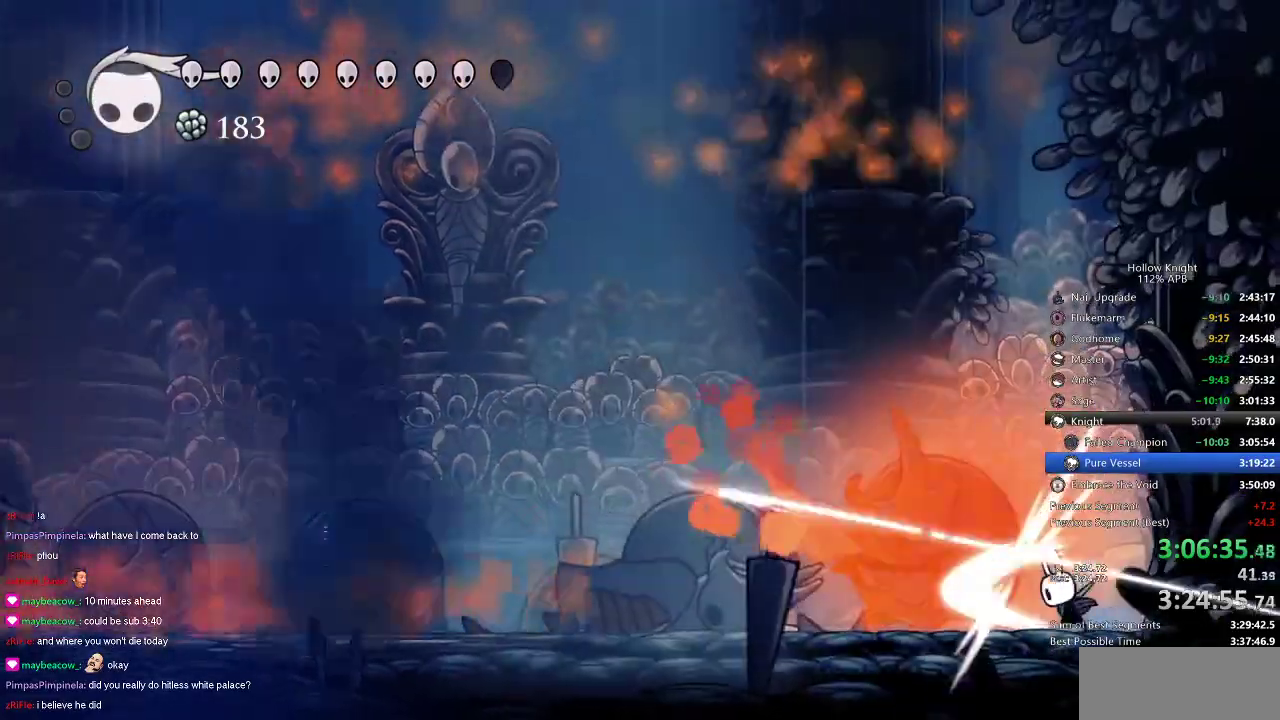
{"keys": ["right"], "events": [[33, "nail", "up"], [166, "dash", "down"], [266, "dash", "up"], [450, "left", "up"], [450, "right", "down"]]}
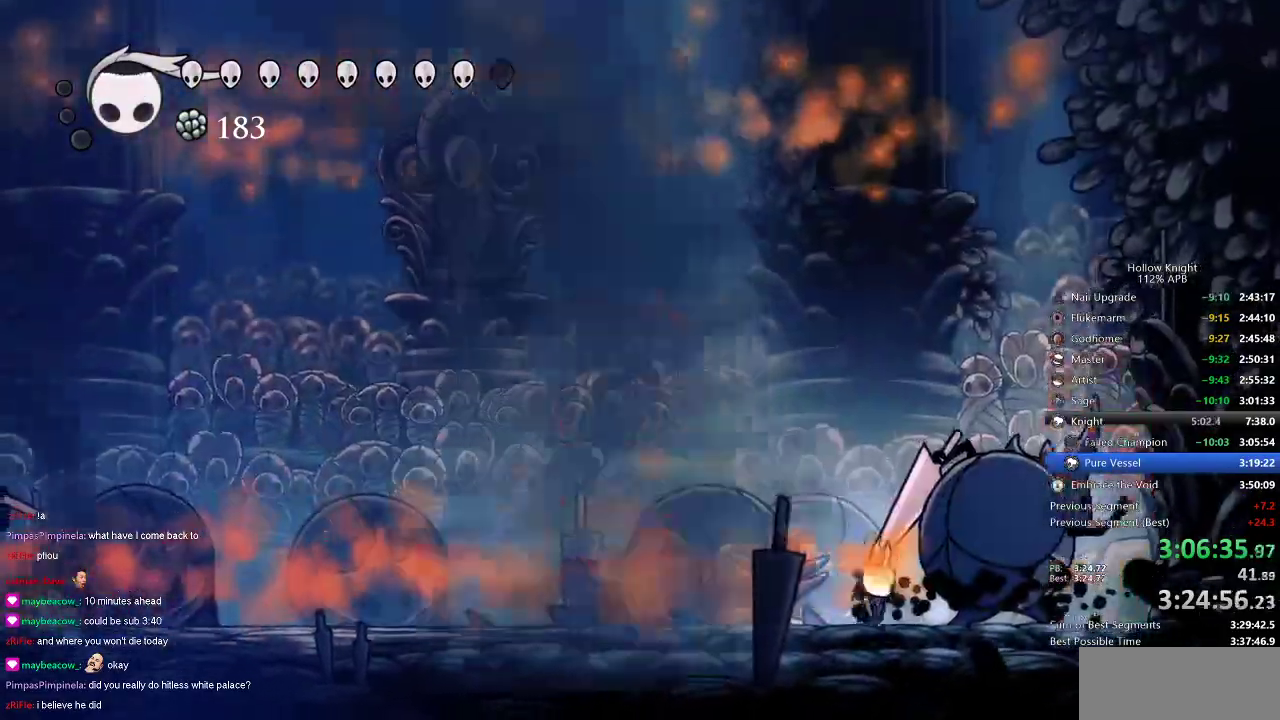
{"keys": ["right"], "events": [[50, "nail", "down"], [100, "right", "up"], [150, "nail", "up"], [333, "nail", "down"], [333, "right", "down"], [400, "nail", "up"]]}
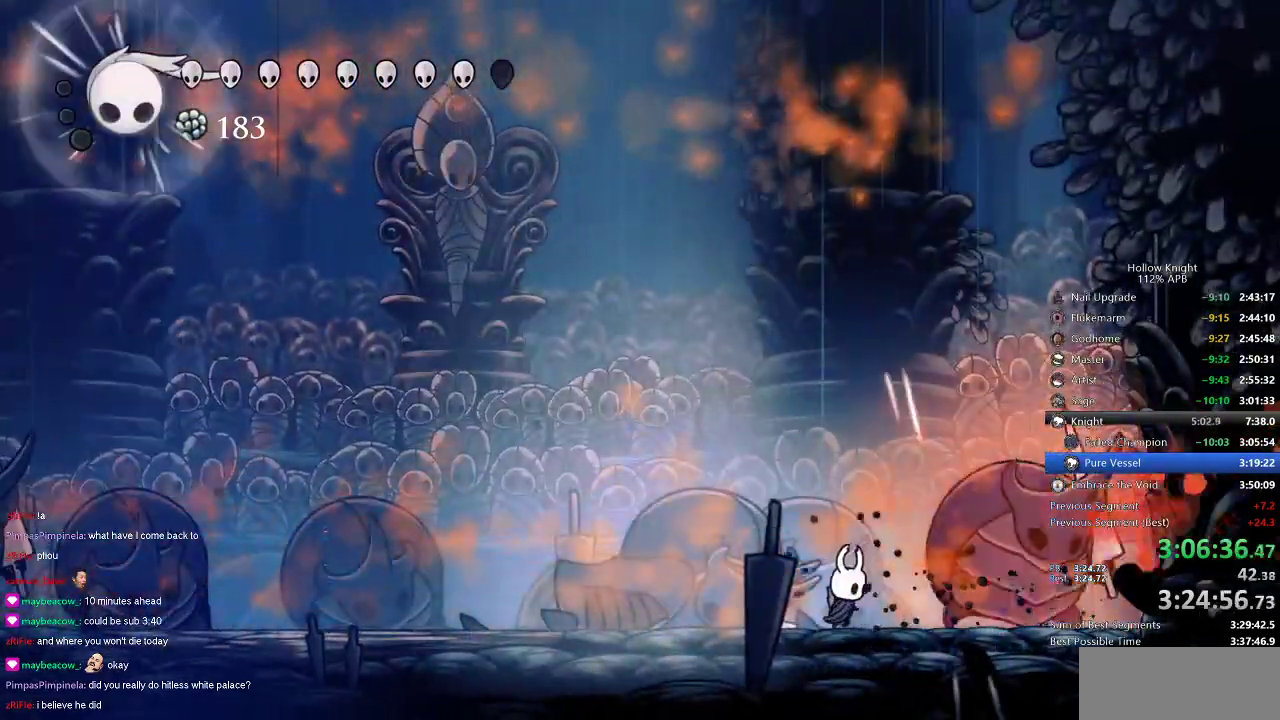
{"keys": ["right"], "events": [[100, "nail", "down"], [200, "nail", "up"], [366, "nail", "down"], [466, "nail", "up"]]}
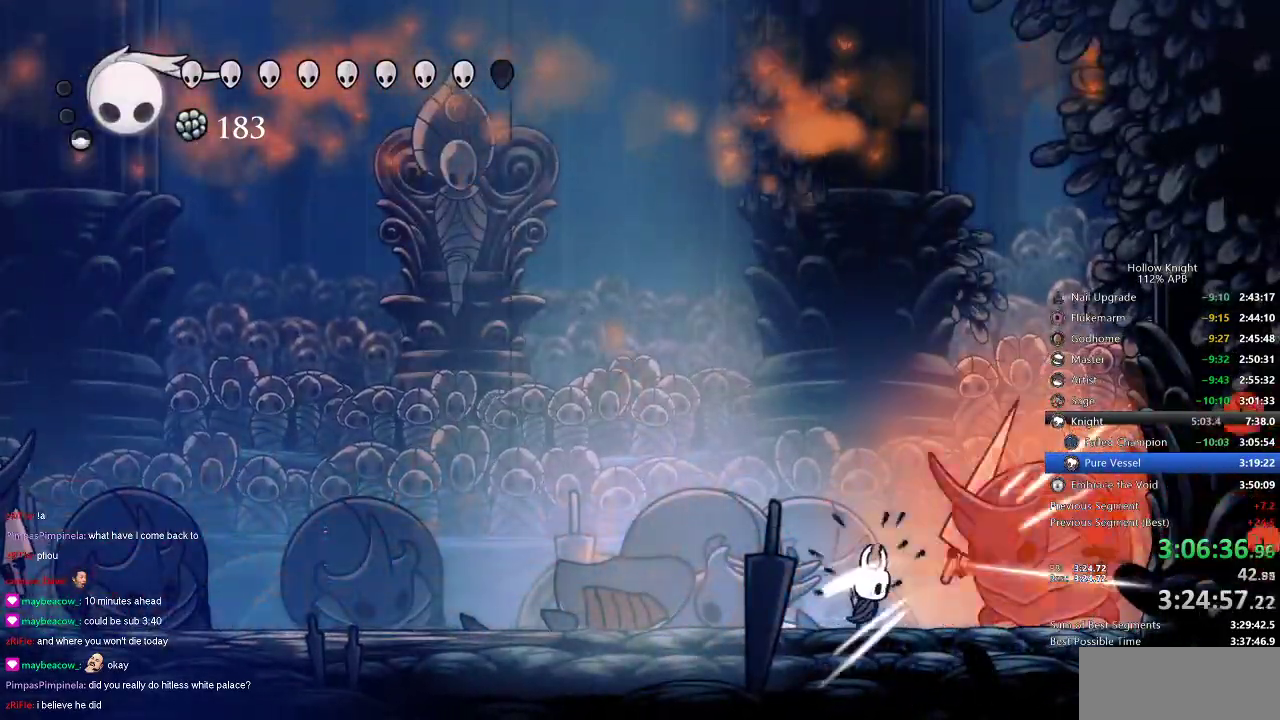
{"keys": ["right"], "events": [[166, "nail", "down"], [233, "nail", "up"]]}
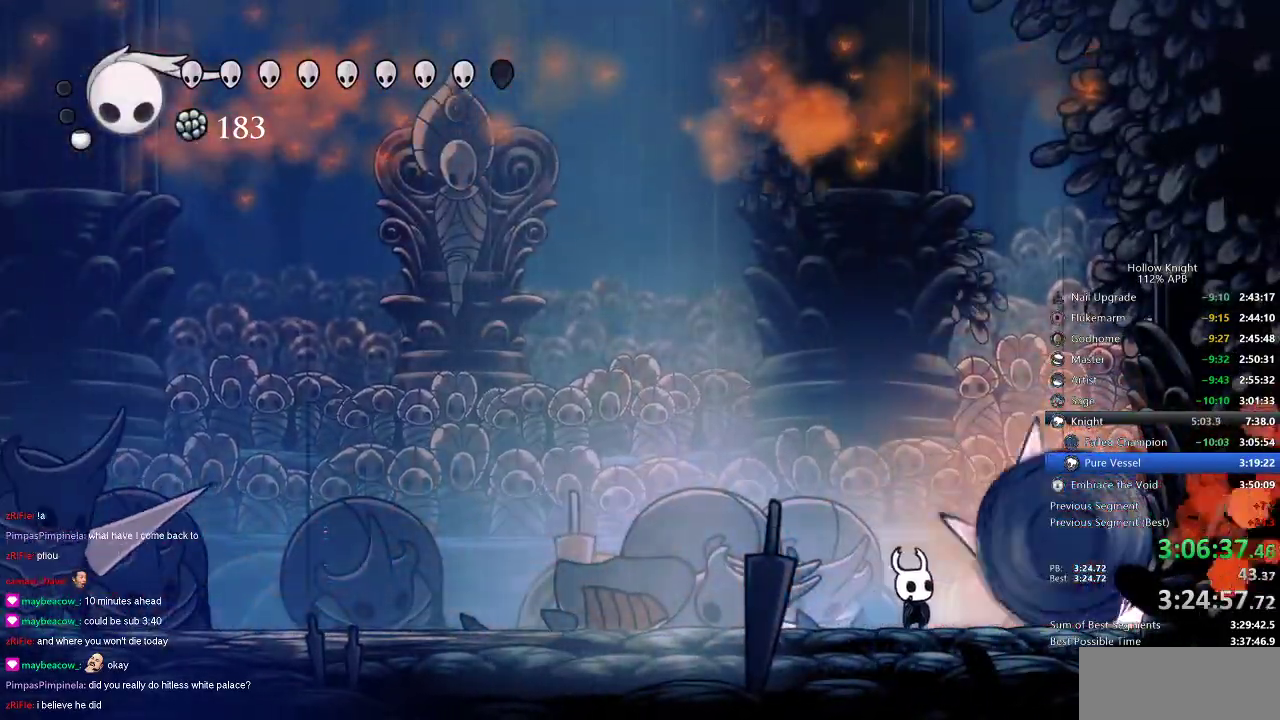
{"keys": ["jump", "left"], "events": [[16, "nail", "down"], [116, "left", "down"], [116, "nail", "up"], [116, "right", "up"], [333, "jump", "down"]]}
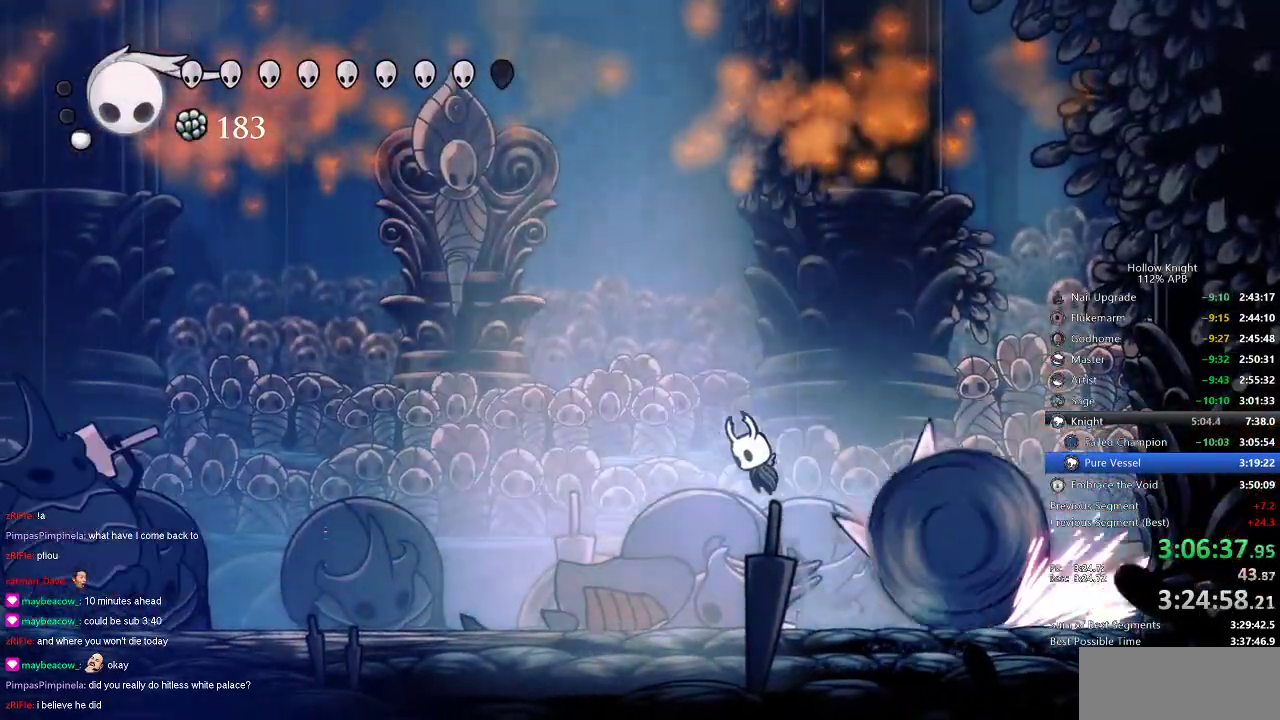
{"keys": ["left"], "events": [[250, "down", "down"], [250, "jump", "up"], [483, "down", "up"]]}
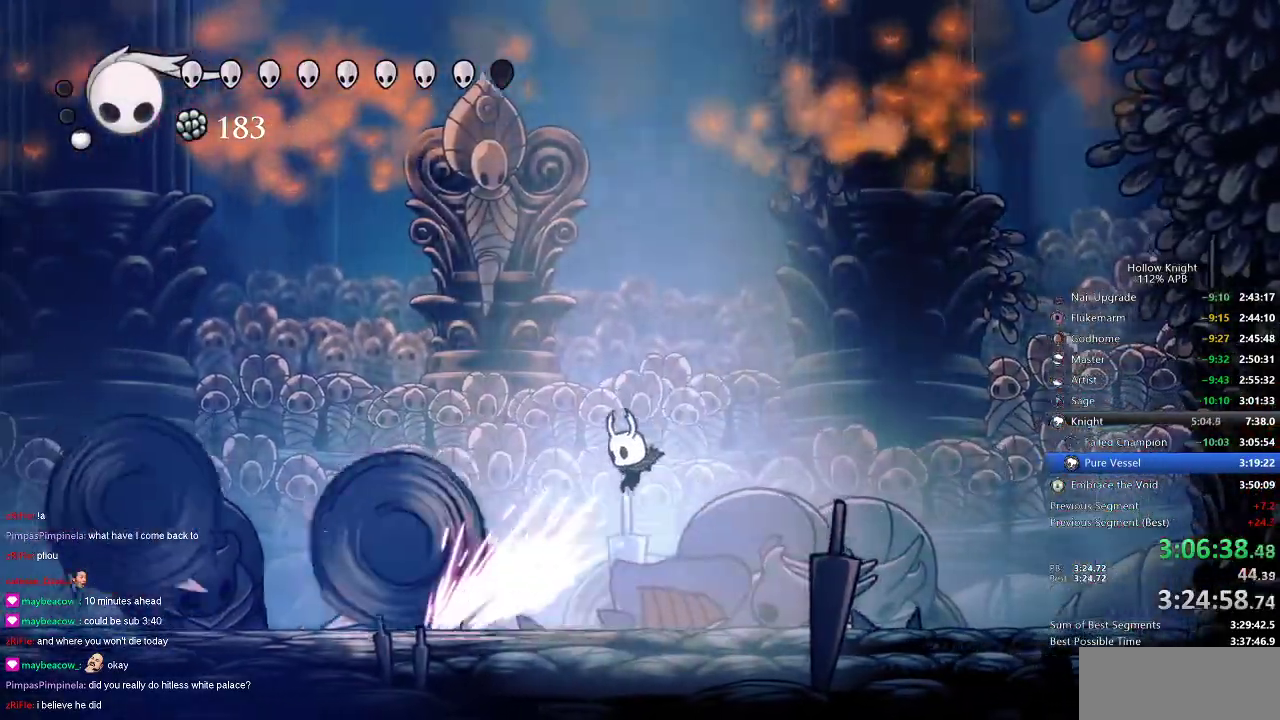
{"keys": ["left", "spell", "up"], "events": [[100, "down", "down"], [333, "down", "up"], [416, "up", "down"], [466, "spell", "down"]]}
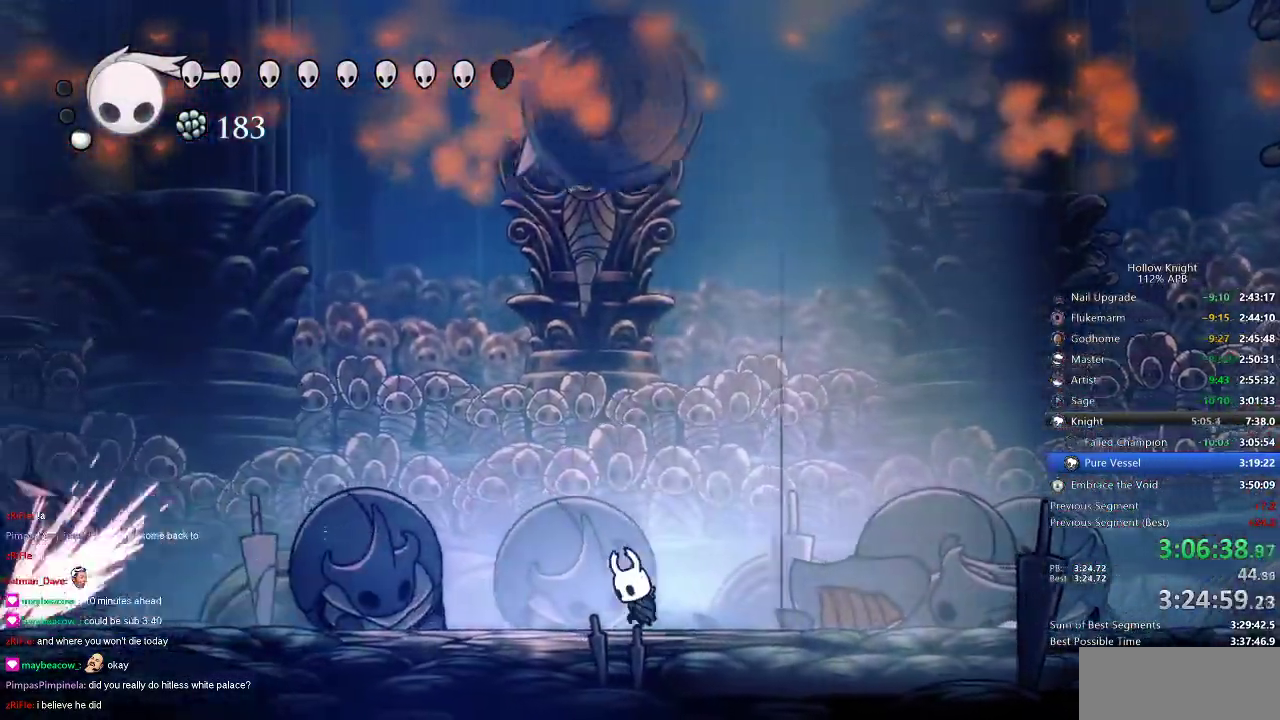
{"keys": ["right"], "events": [[16, "left", "up"], [83, "spell", "up"], [116, "right", "down"], [300, "up", "up"]]}
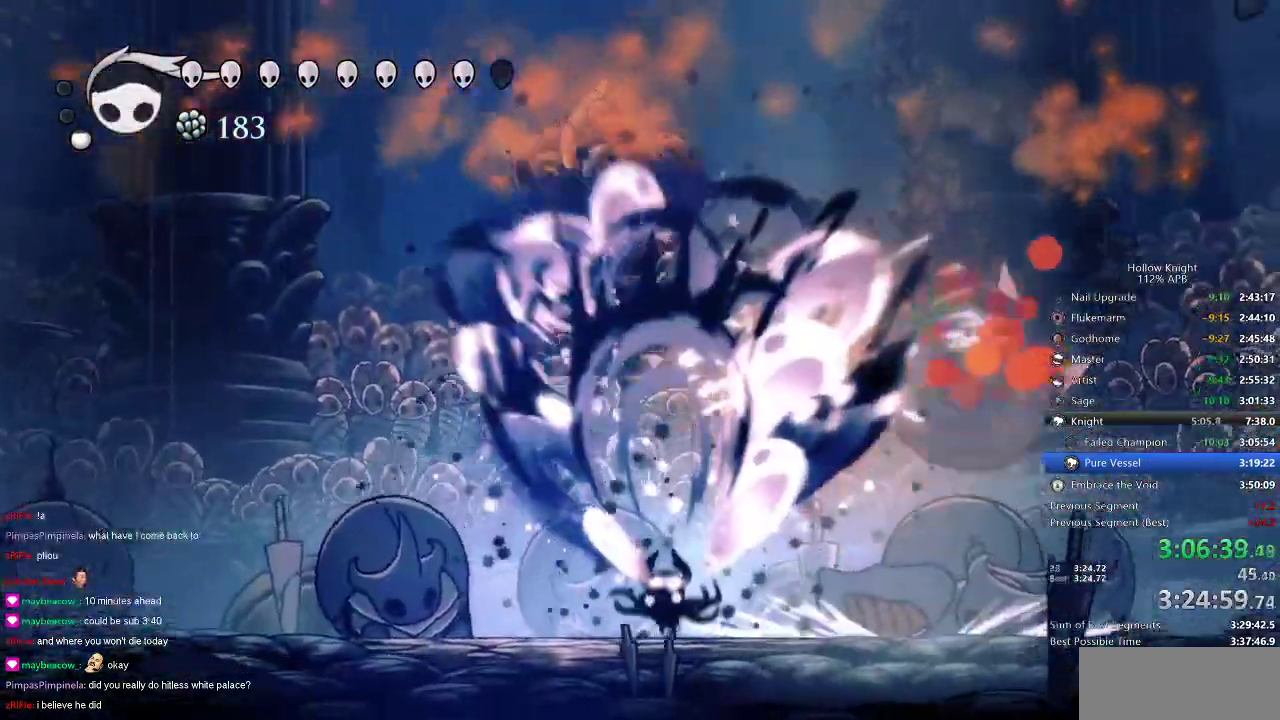
{"keys": ["right"], "events": [[333, "dash", "down"], [466, "dash", "up"]]}
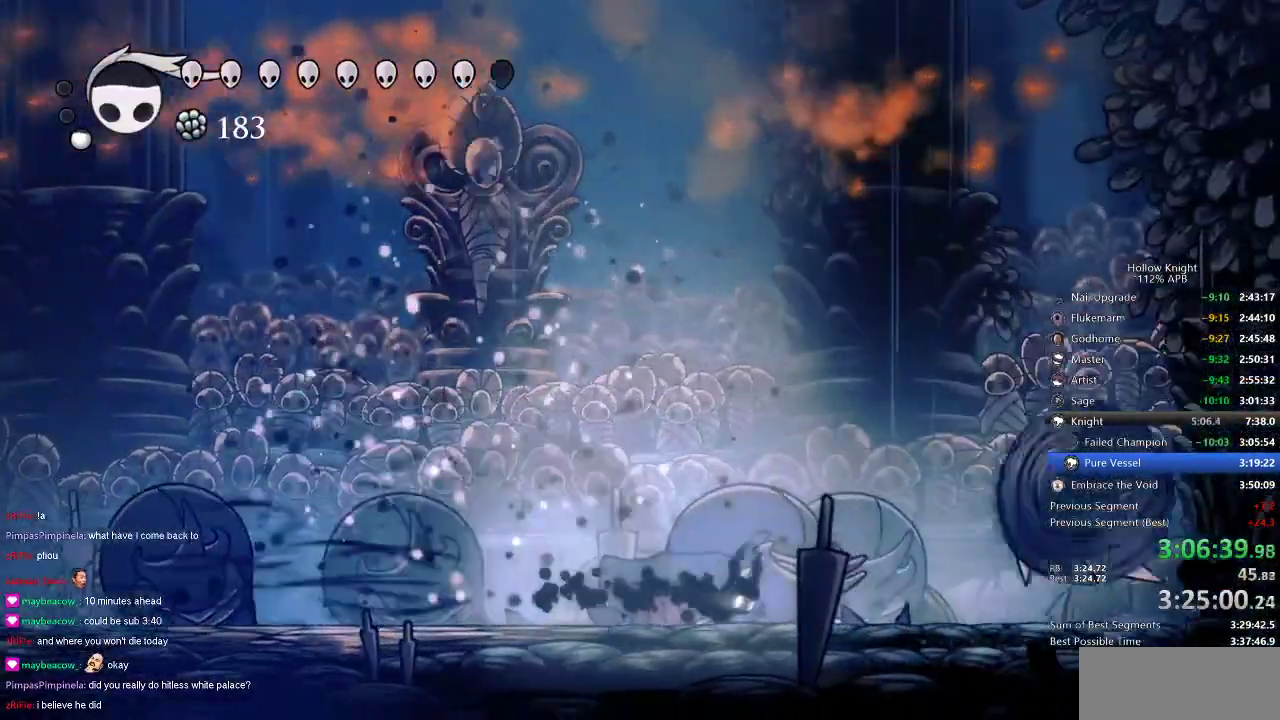
{"keys": ["nail", "right"], "events": [[483, "nail", "down"]]}
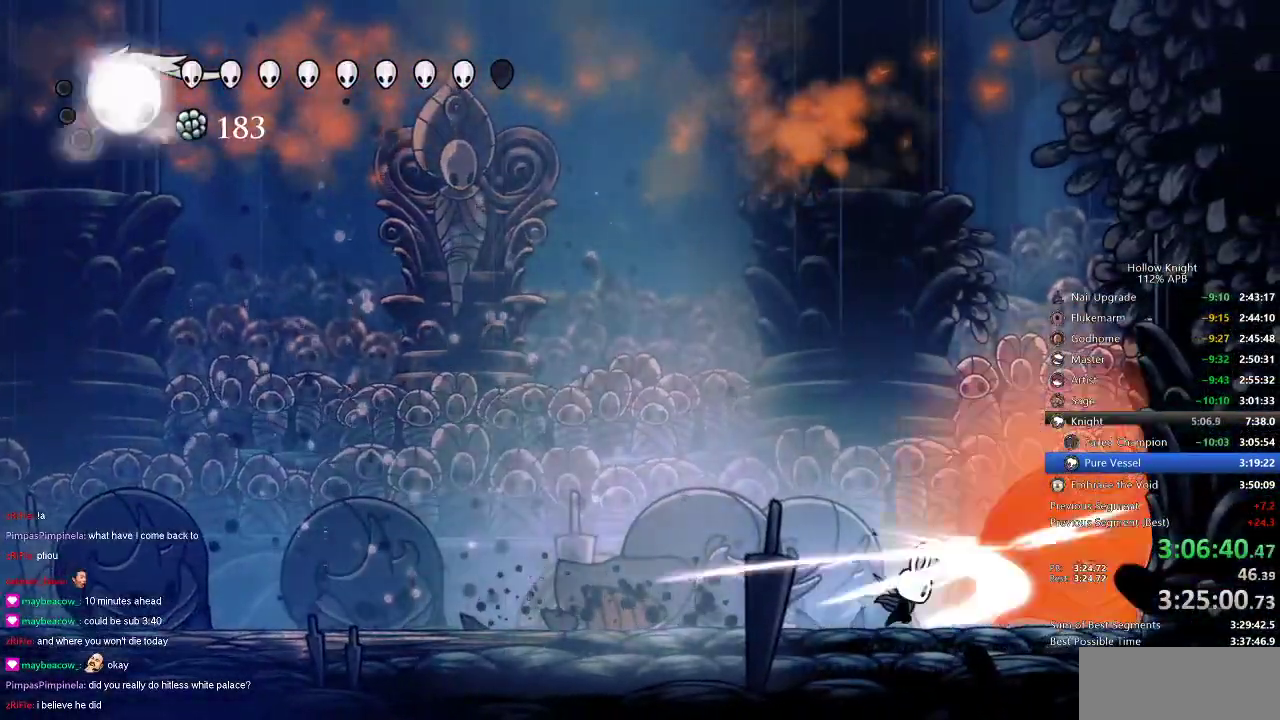
{"keys": ["right"], "events": [[66, "nail", "up"], [233, "nail", "down"], [366, "nail", "up"]]}
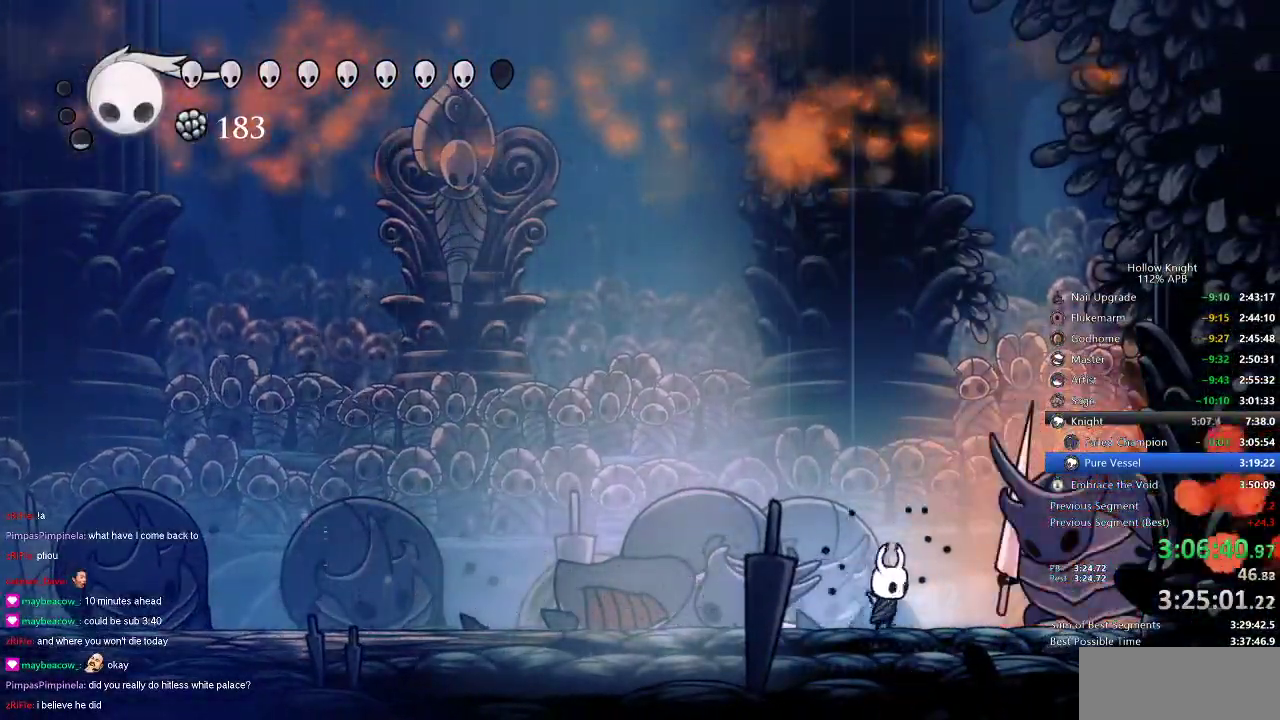
{"keys": ["left"], "events": [[50, "nail", "down"], [150, "nail", "up"], [366, "nail", "down"], [433, "nail", "up"], [433, "right", "up"], [450, "left", "down"]]}
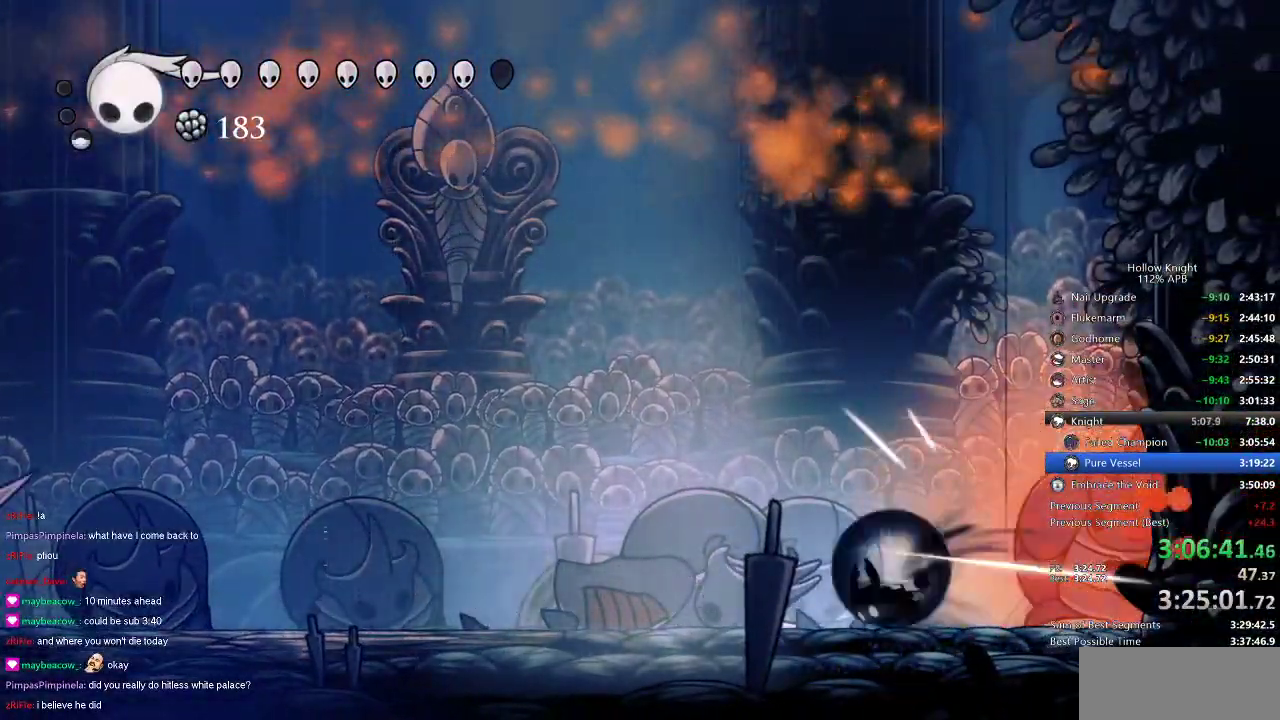
{"keys": ["right", "spell"], "events": [[16, "dash", "down"], [133, "dash", "up"], [383, "left", "up"], [383, "right", "down"], [483, "spell", "down"]]}
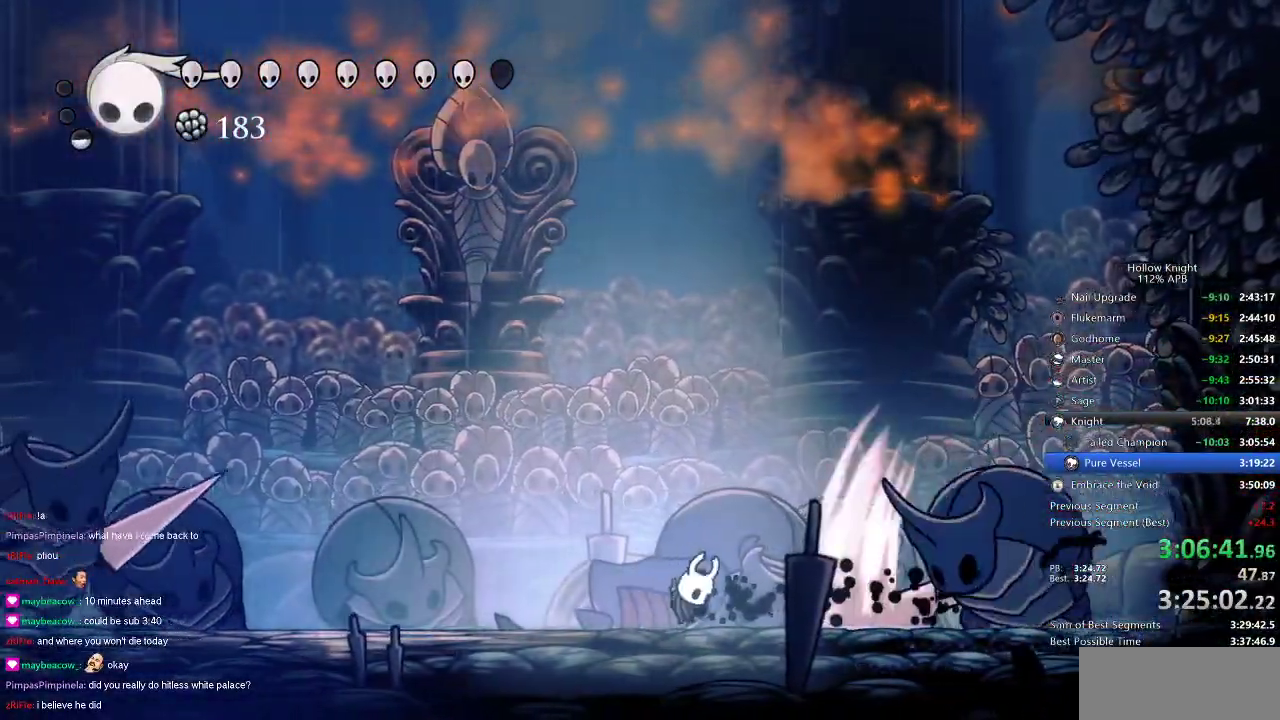
{"keys": ["left"], "events": [[66, "right", "up"], [66, "spell", "up"], [433, "left", "down"]]}
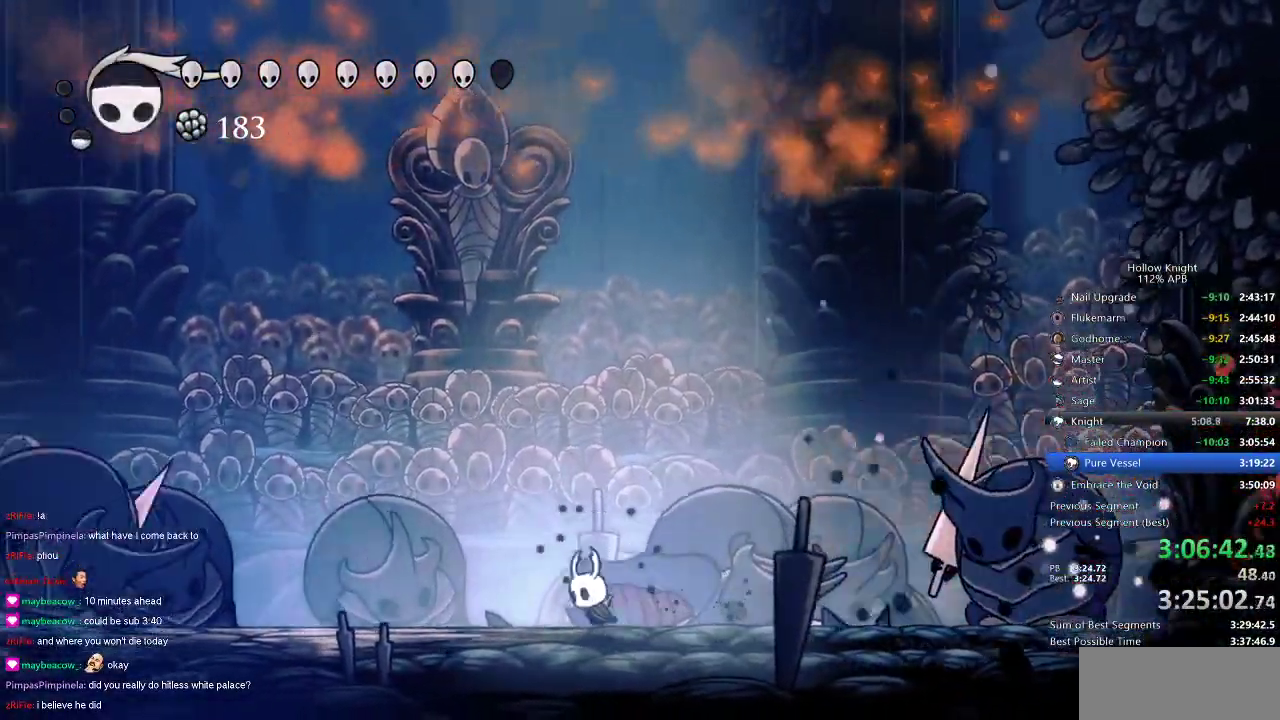
{"keys": ["left", "up"], "events": [[183, "left", "up"], [333, "left", "down"], [450, "up", "down"]]}
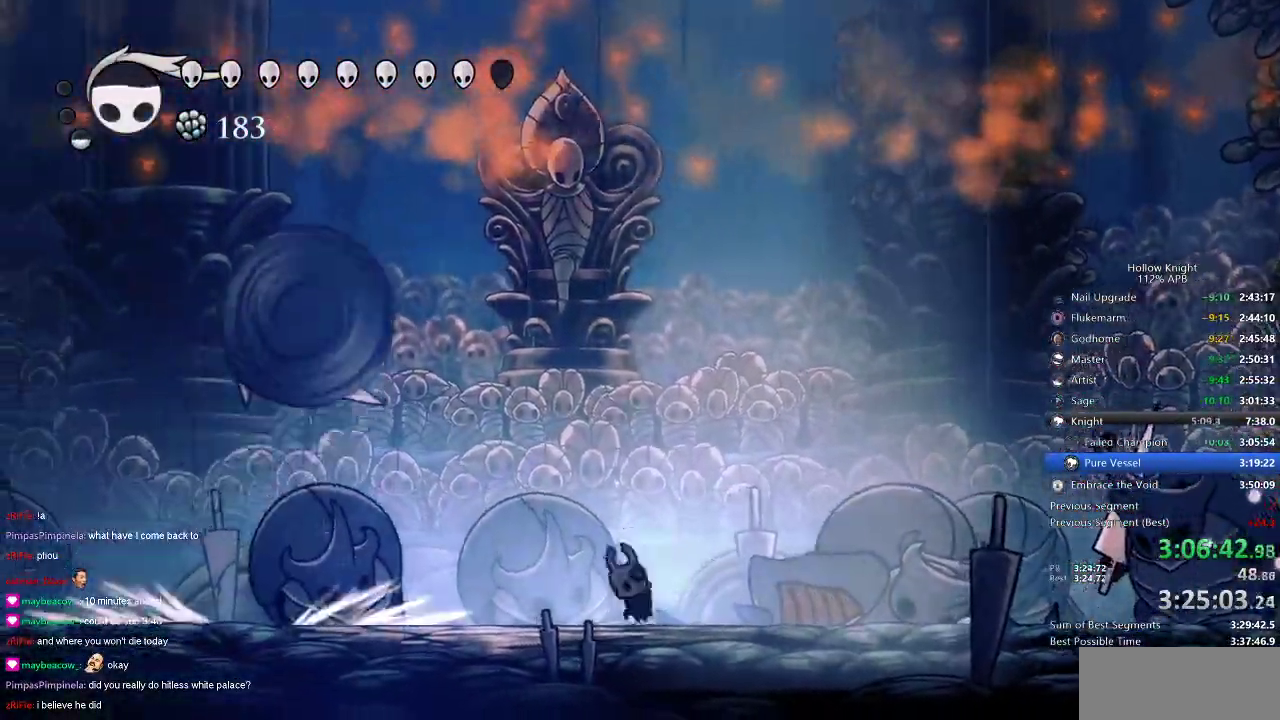
{"keys": [], "events": [[66, "spell", "down"], [116, "left", "up"], [166, "spell", "up"], [300, "up", "up"]]}
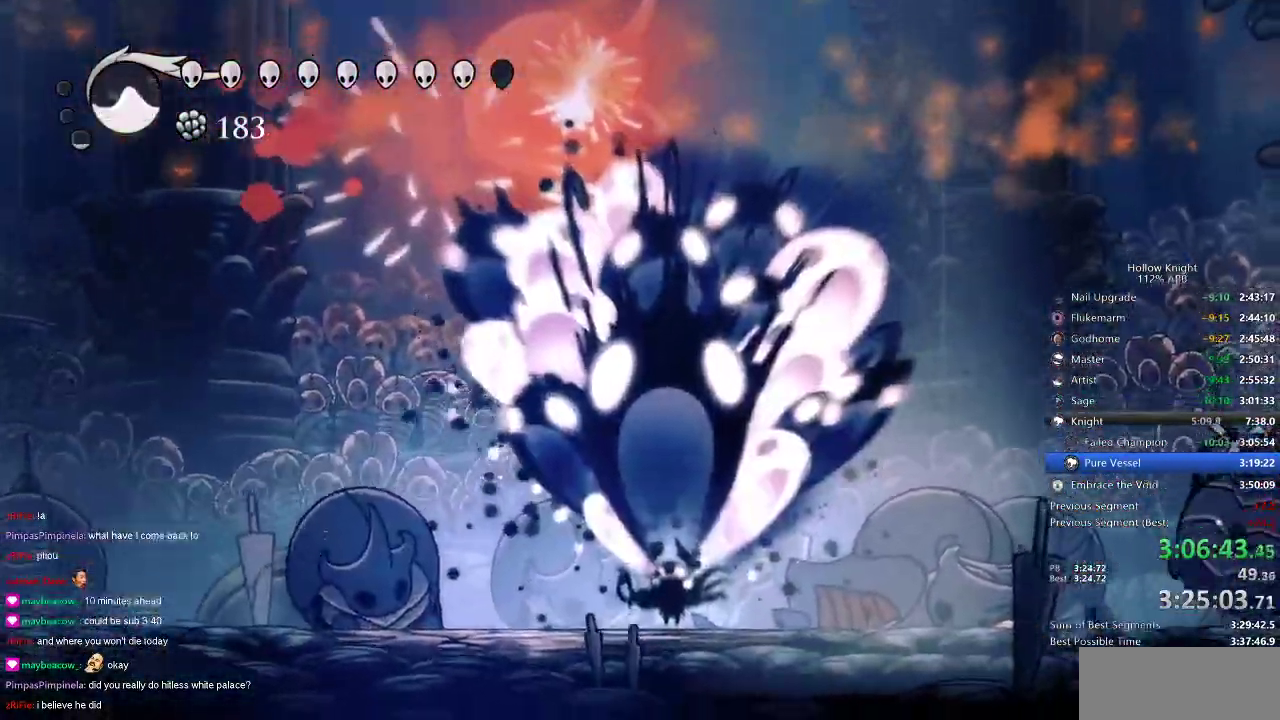
{"keys": ["right"], "events": [[16, "right", "down"]]}
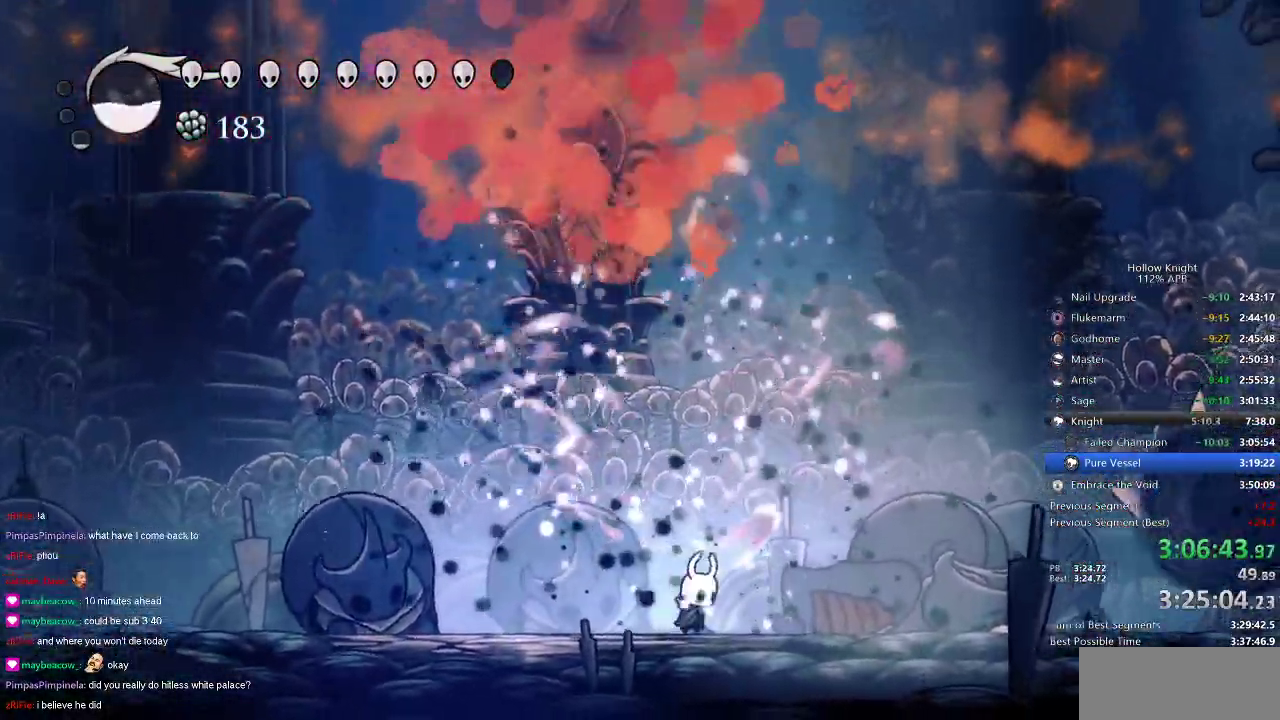
{"keys": ["up"], "events": [[33, "right", "up"], [183, "right", "down"], [283, "up", "down"], [366, "spell", "down"], [433, "right", "up"], [466, "spell", "up"]]}
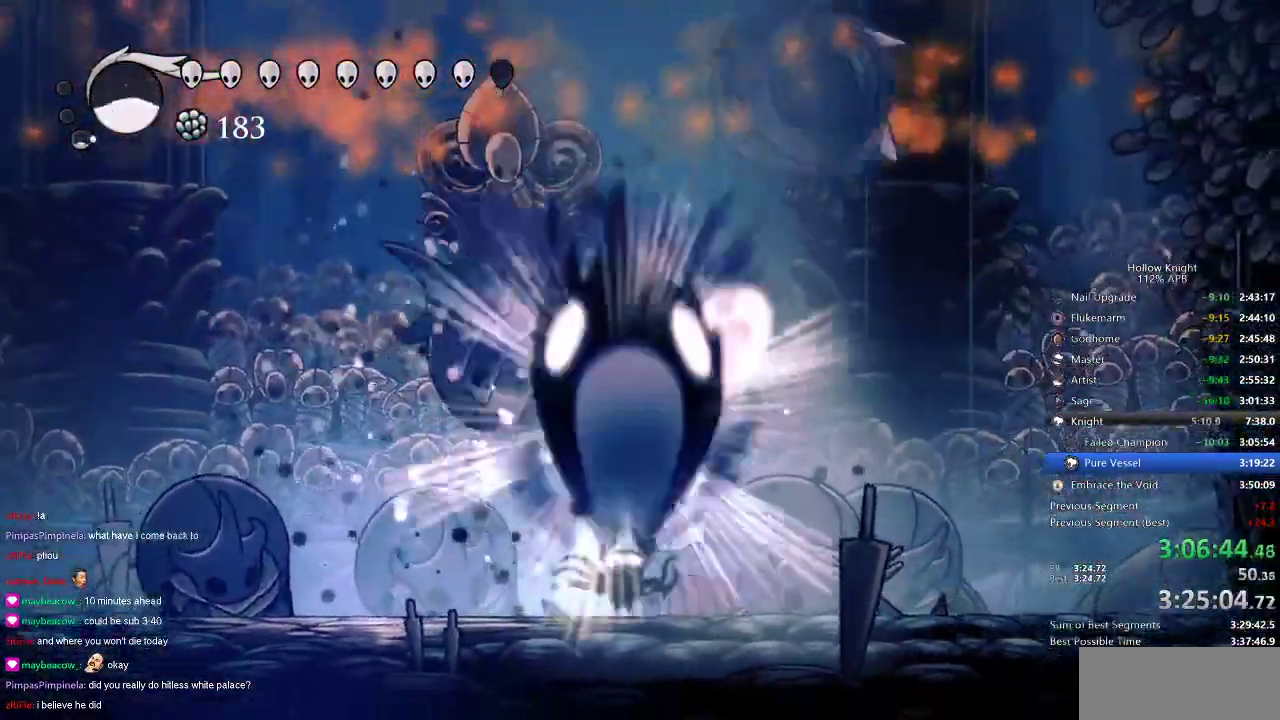
{"keys": [], "events": [[166, "up", "up"]]}